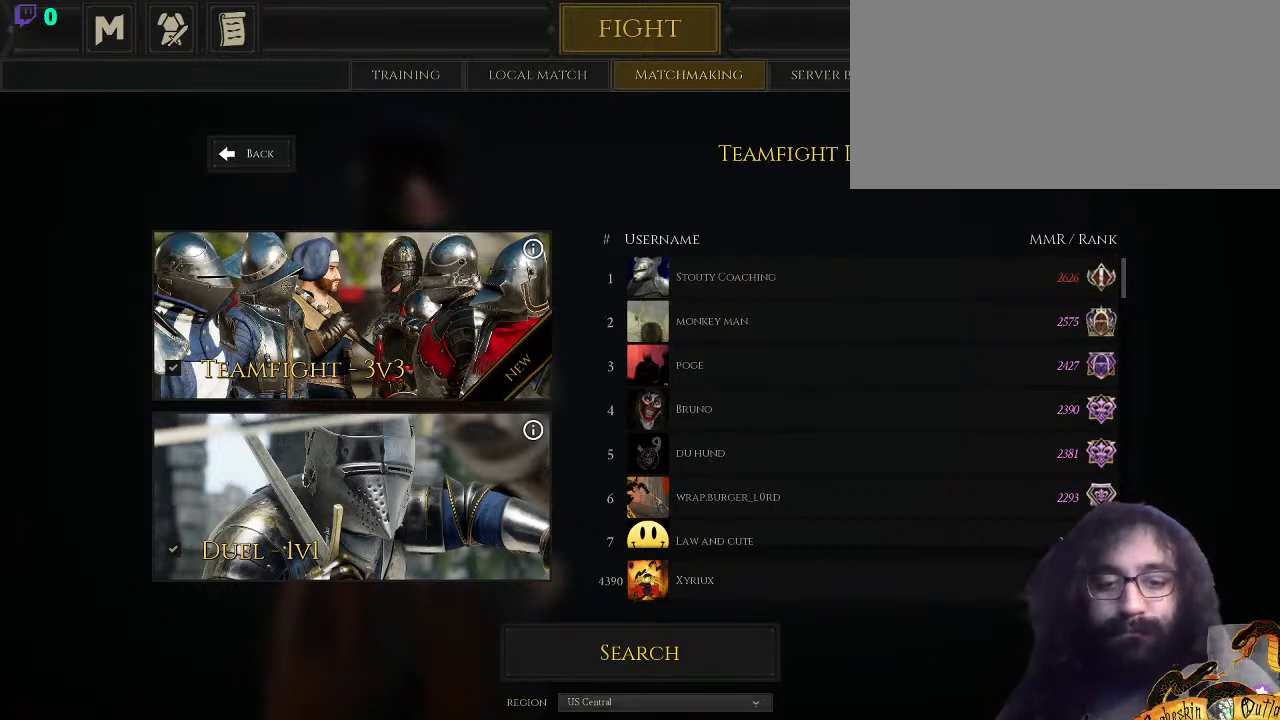
Gameplay with keyboard and mouse; each line is a JSON object with the keys and mouse buttons held at the frame after it. "events" lists presses ("down") and releases ("up") of ".", "/", "0", "1", "2", "3", "4", "5", "6", "7", "8", "9", "a", "alt_l", "alt_r", "b", "backslash", "c", "caps_lock", "comma", "ctrl_l", "ctrl_r", "d", "e", "equals", "escape", "f", "f1", "f10", "f11", "f12", "f2", "f3", "f4", "f5", "f6", "f7", "f8", "f9", "g", "h", "i", "j", "k", "l", "lbracket", "m", "minus", "n", "o", "p", "q", "quote", "r", "rbracket", "return", "s", "semicolon", "shift_l", "shift_r", "space", "super_l", "super_r", "t", "tab", "tilde", "u", "v", "w", "x", "y", "z", "mouse_left", "mouse_wheel", "mouse_right", "mouse_mb4" and "mouse_mb5" between this image and that frame as [ms after this image, input, new state], when the widget could be followed in between. "mouse_left", "mouse_wheel", "mouse_right", "mouse_mb4", "mouse_mb5" = the "left", "wheel", "right", "mb4", "mb5" buttons of the "mouse" list. No other keys are recorded. "wheel" means that the mouse wheel is clicked or scrolled. Mouse movement is not recorded.
{"keys": [], "mouse": [], "events": [[67, "mouse_left", "down"], [200, "mouse_left", "up"]]}
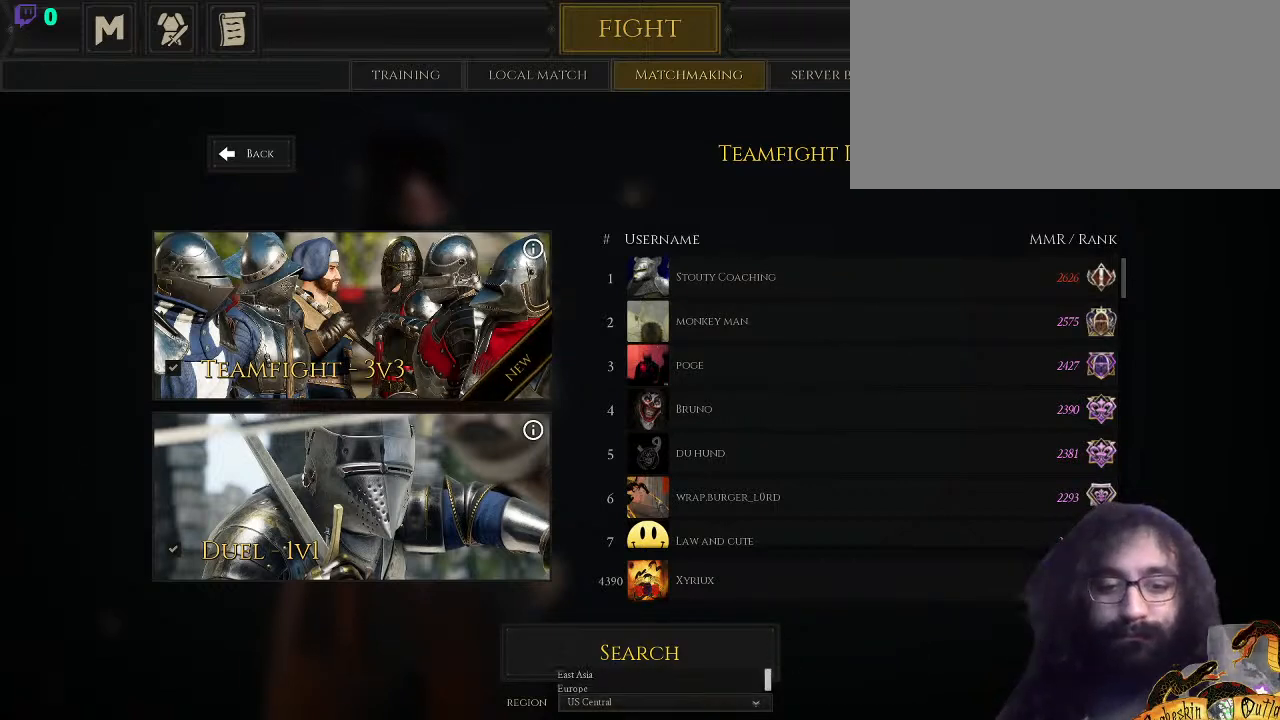
{"keys": [], "mouse": [], "events": []}
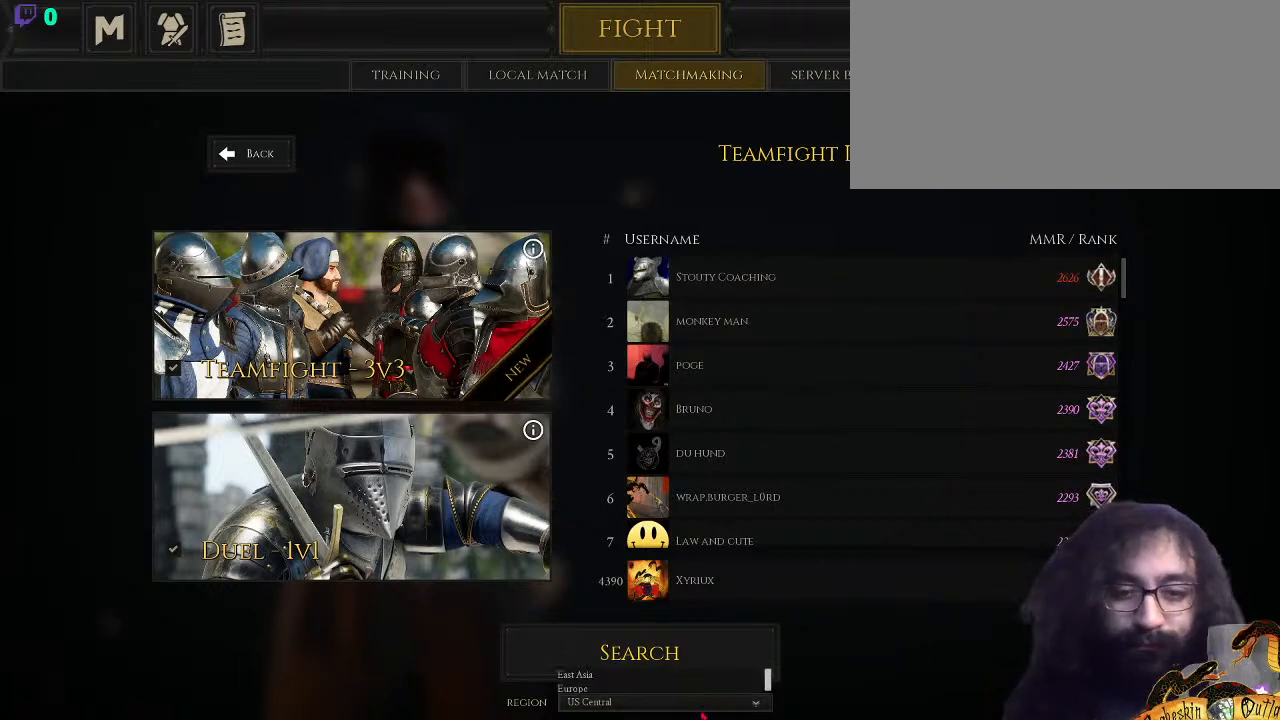
{"keys": [], "mouse": [], "events": []}
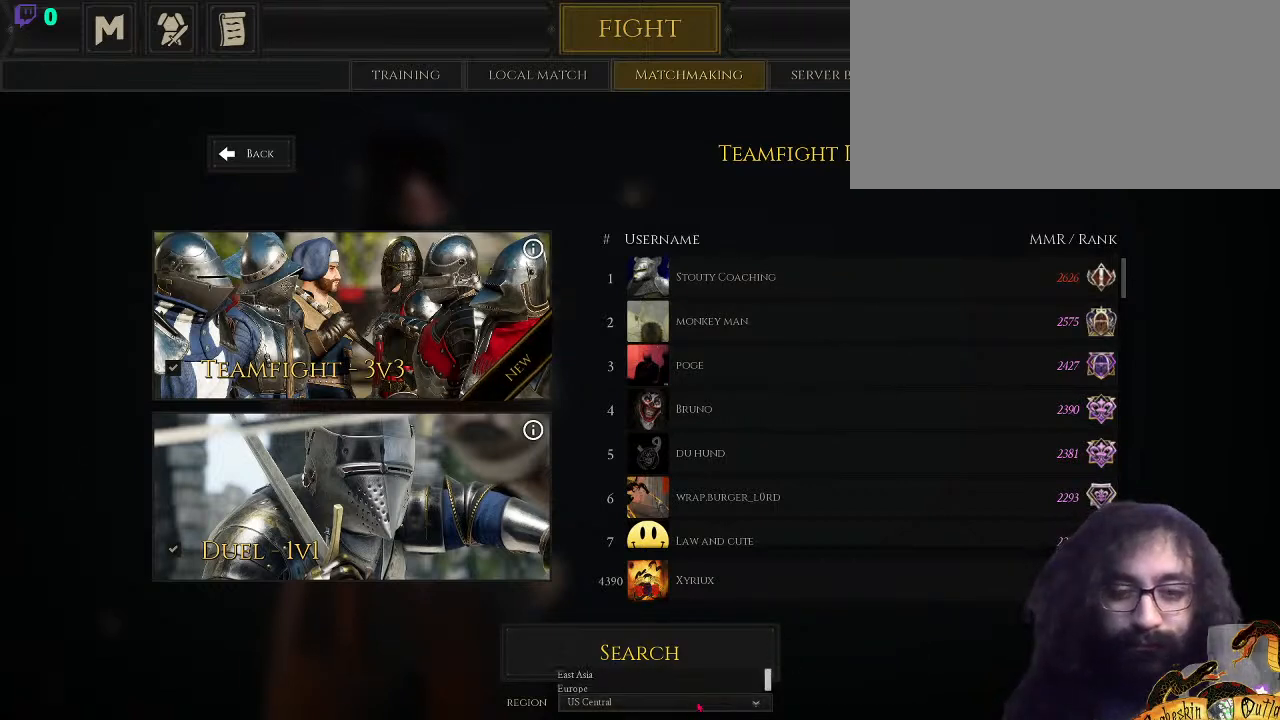
{"keys": [], "mouse": [], "events": []}
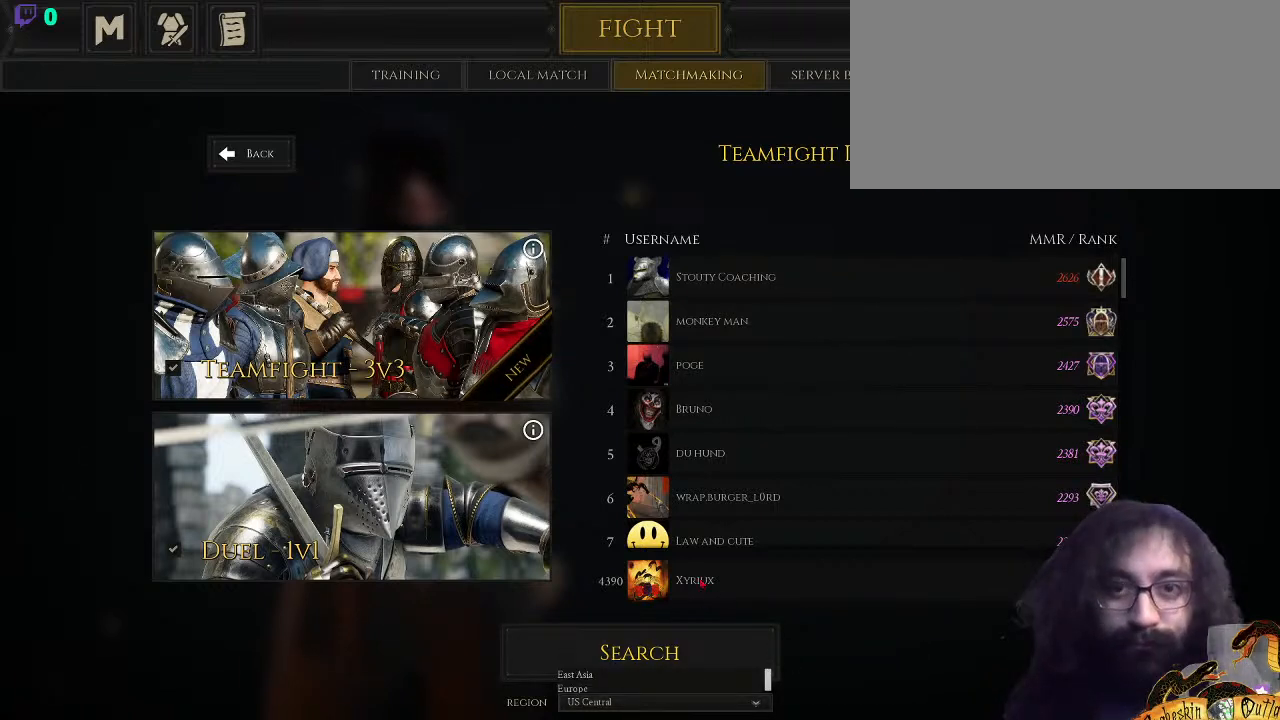
{"keys": [], "mouse": [], "events": []}
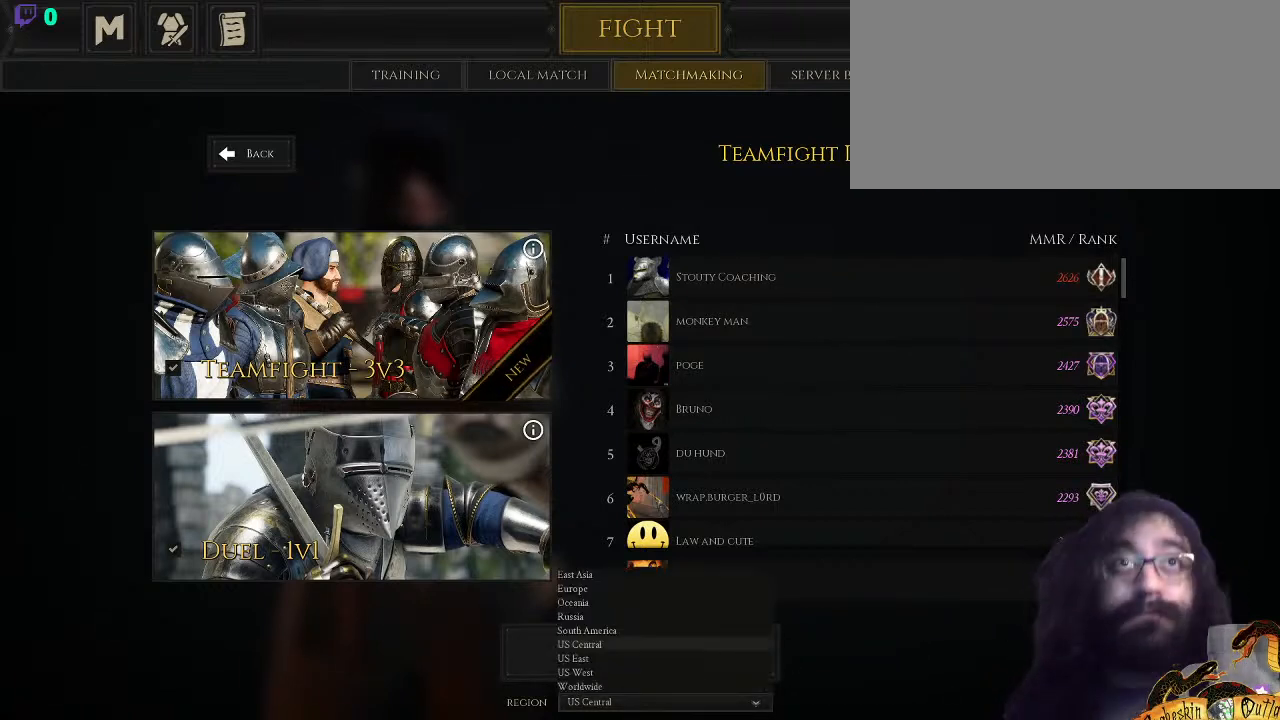
{"keys": [], "mouse": [], "events": []}
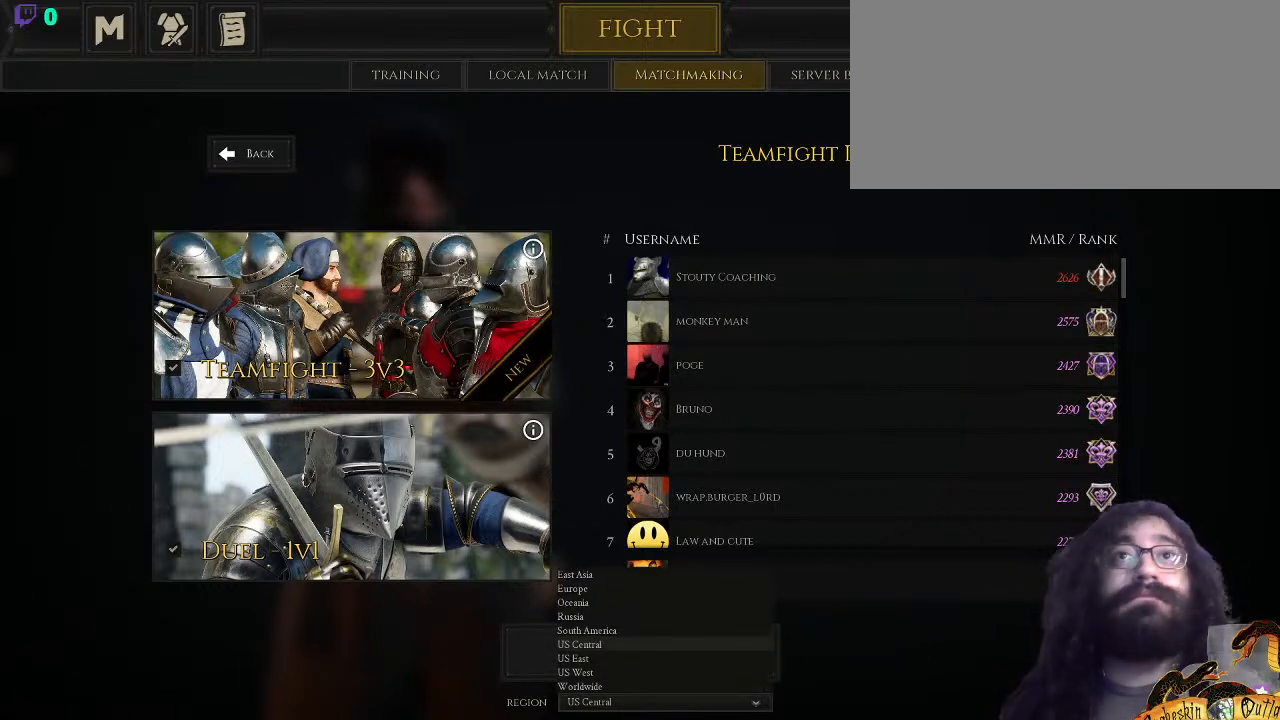
{"keys": [], "mouse": [], "events": [[233, "mouse_left", "down"], [400, "mouse_left", "up"]]}
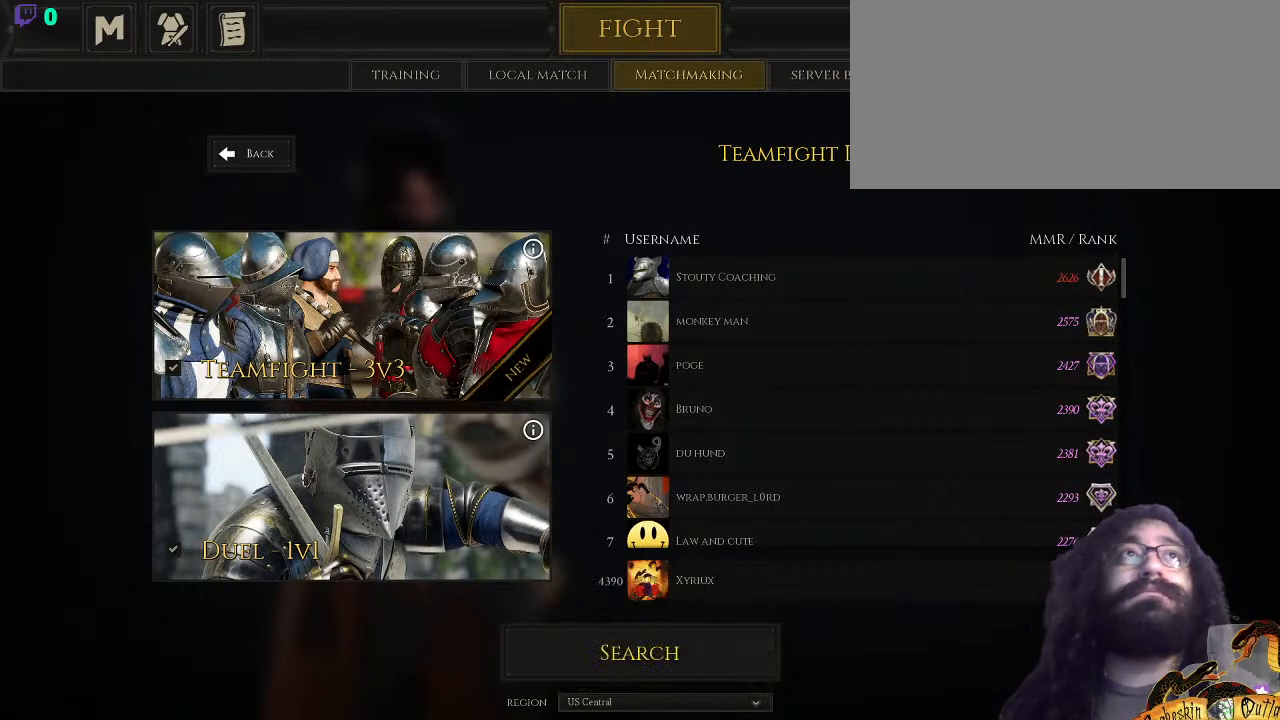
{"keys": [], "mouse": [], "events": []}
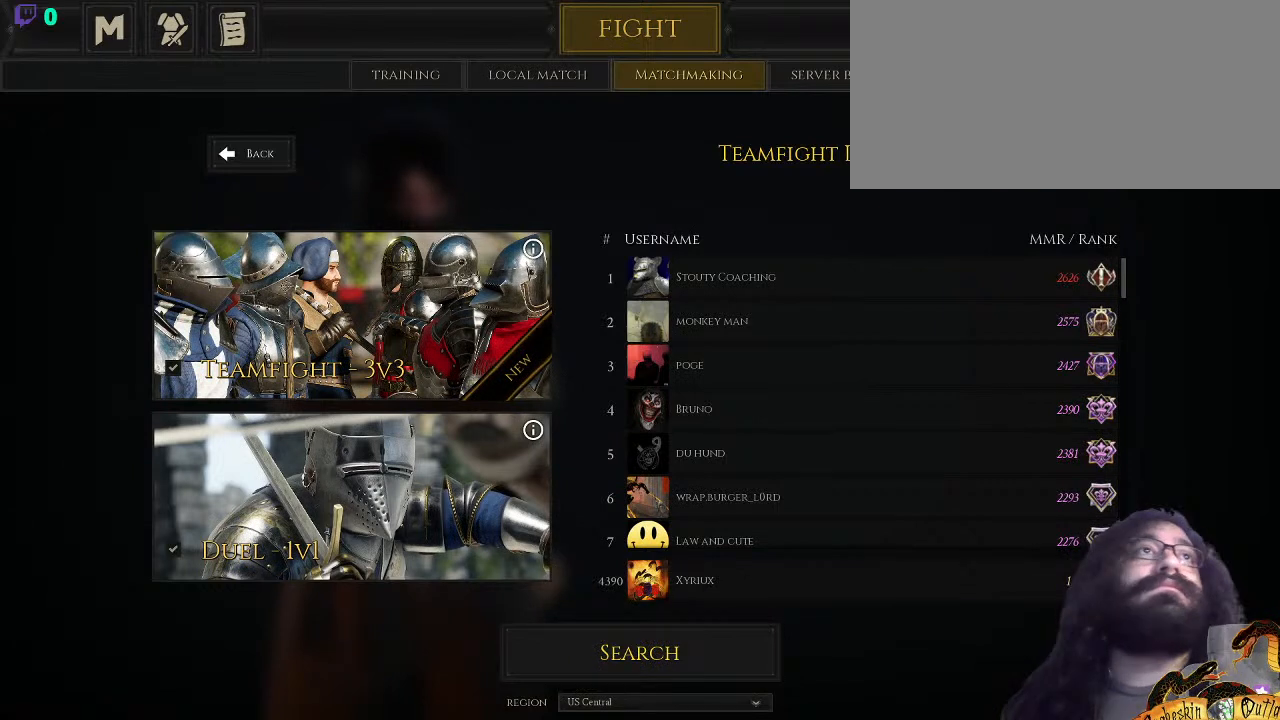
{"keys": [], "mouse": [], "events": []}
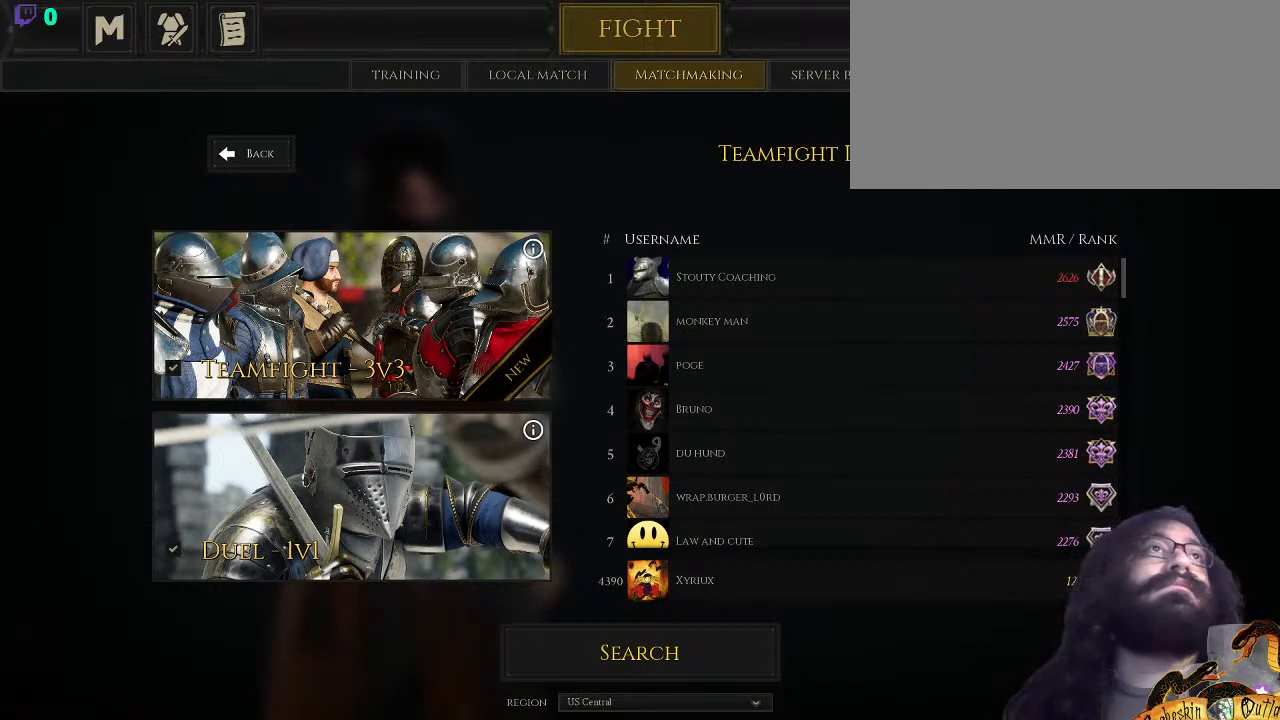
{"keys": [], "mouse": [], "events": []}
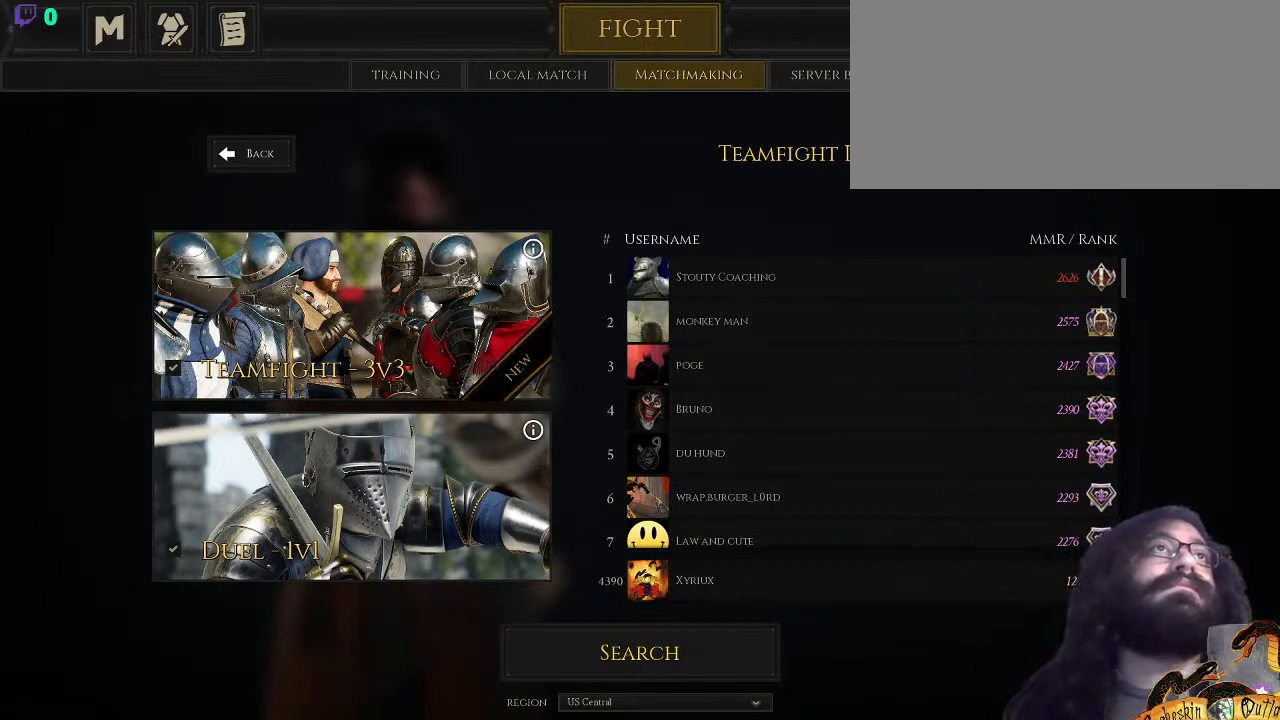
{"keys": [], "mouse": [], "events": []}
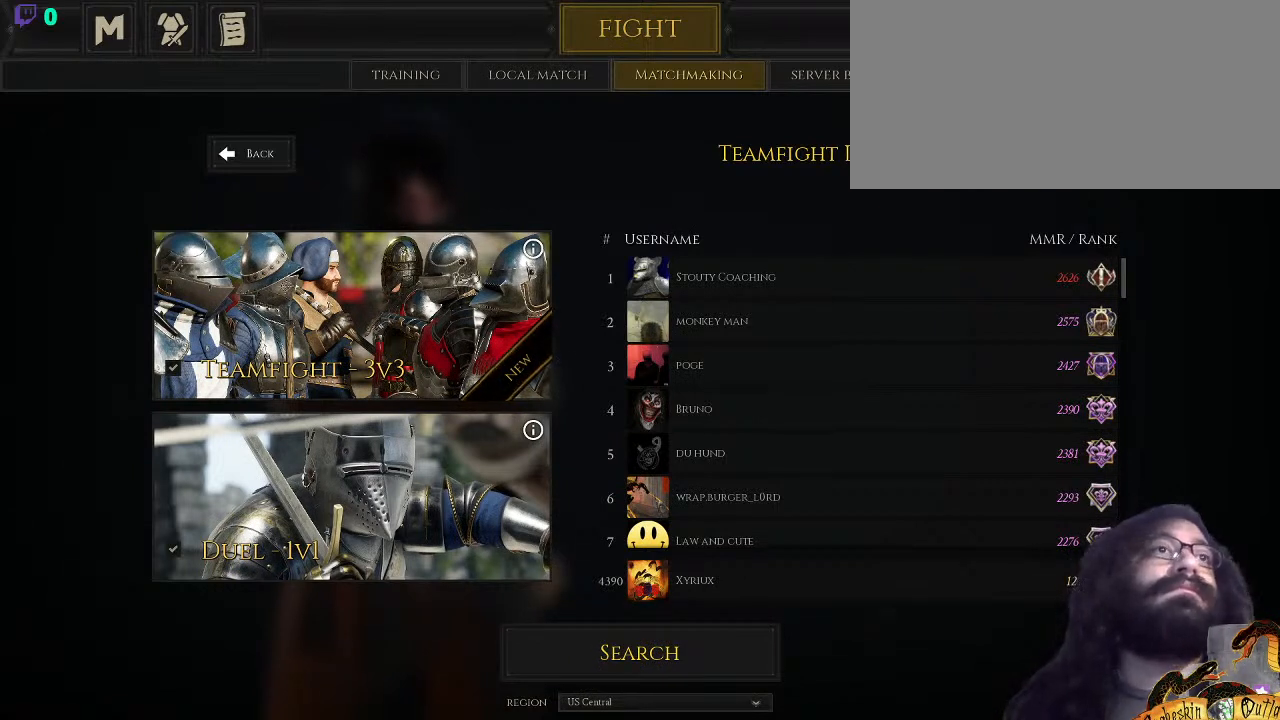
{"keys": [], "mouse": [], "events": []}
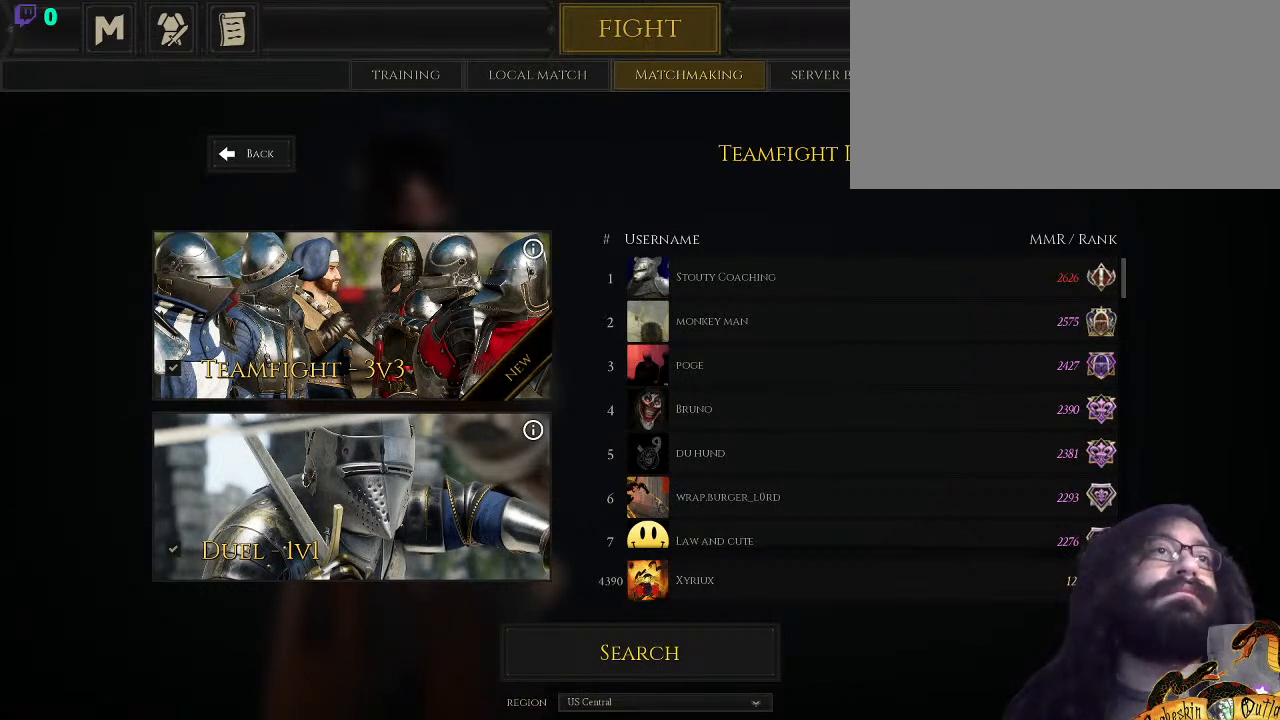
{"keys": [], "mouse": [], "events": []}
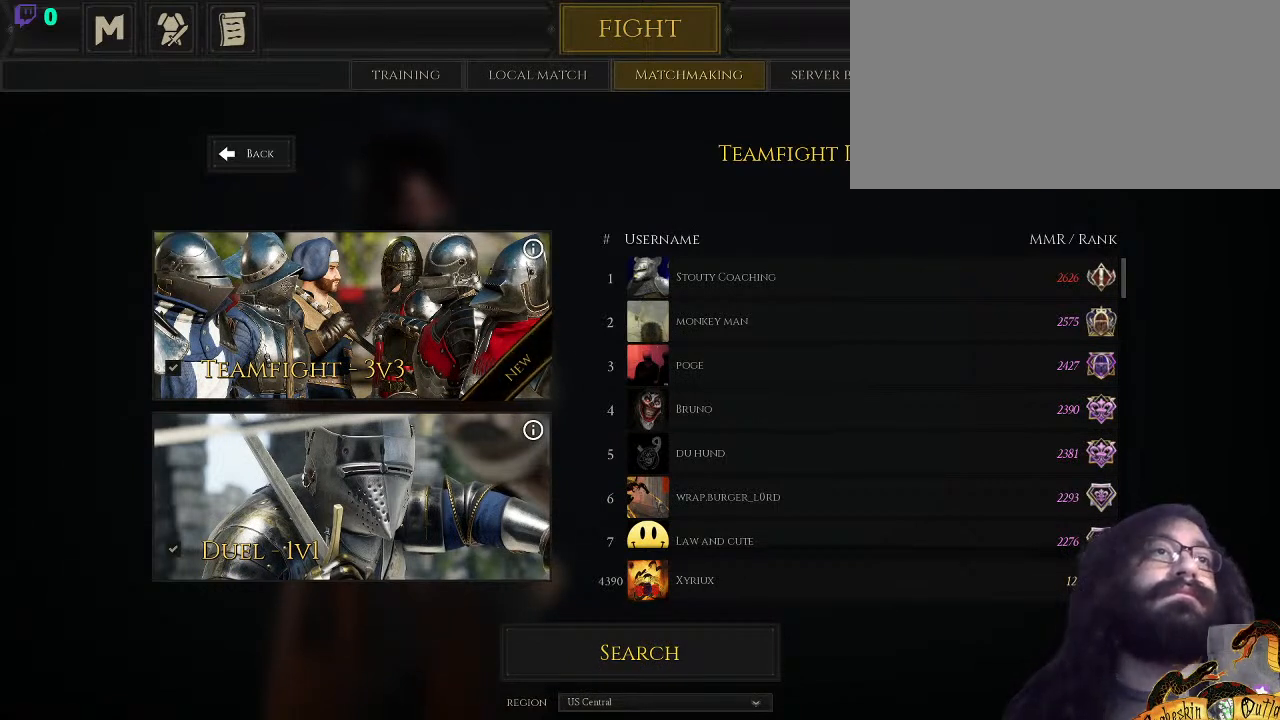
{"keys": [], "mouse": [], "events": []}
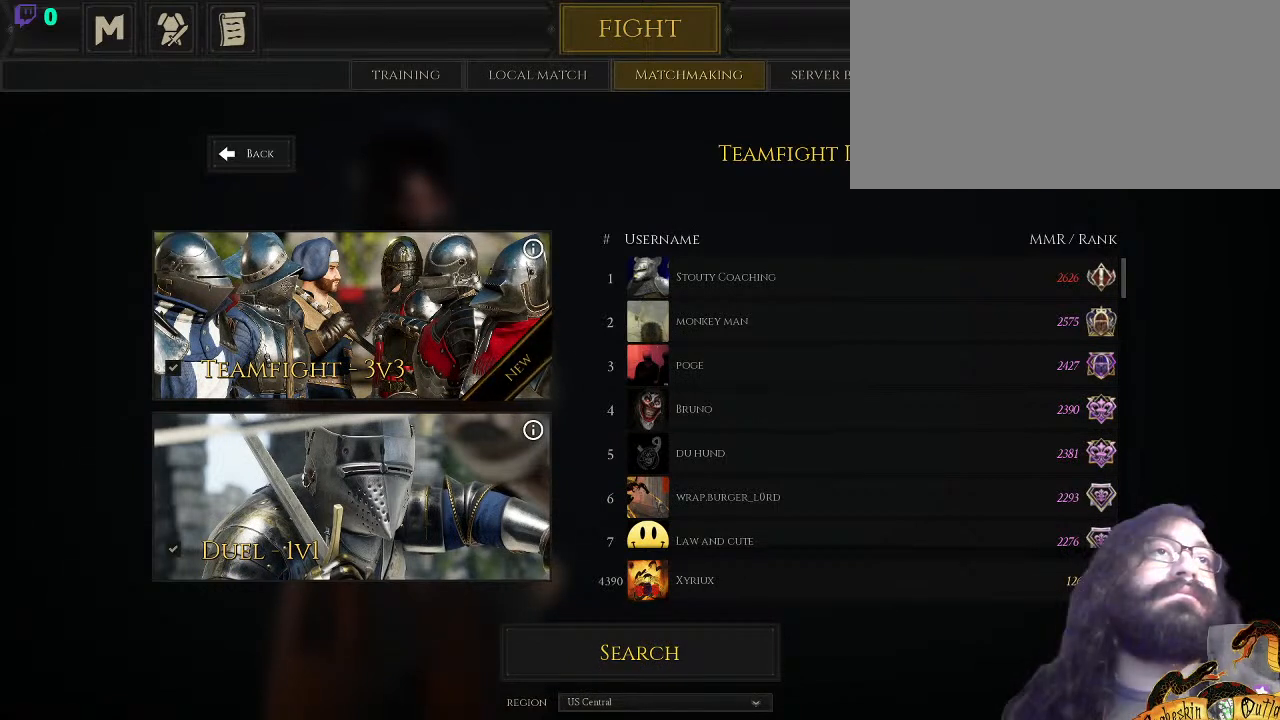
{"keys": [], "mouse": [], "events": []}
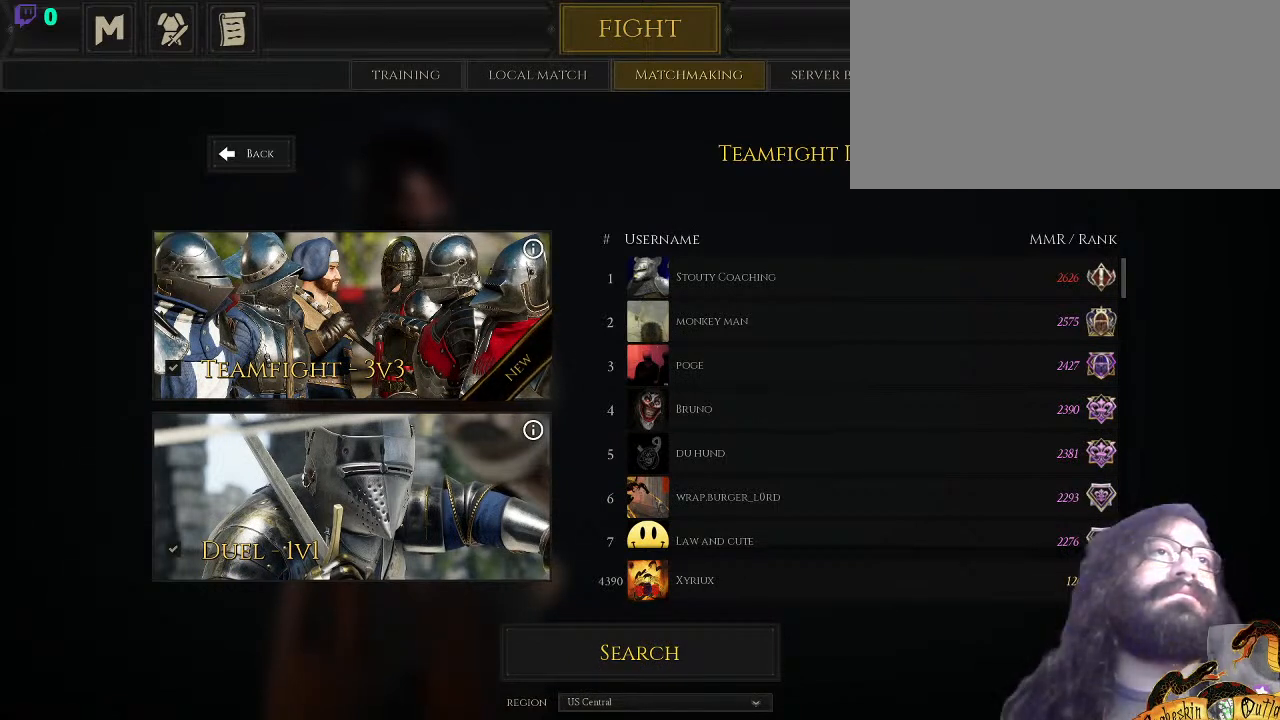
{"keys": [], "mouse": [], "events": []}
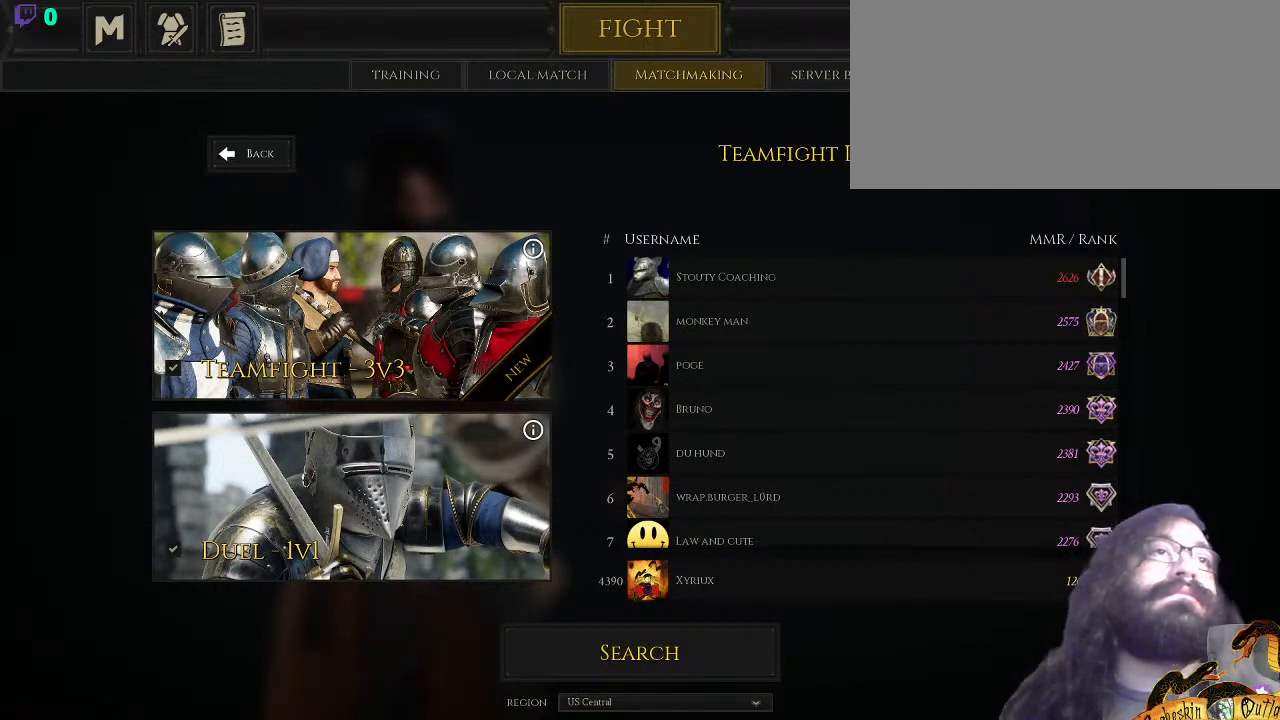
{"keys": [], "mouse": ["left"], "events": [[167, "mouse_left", "down"]]}
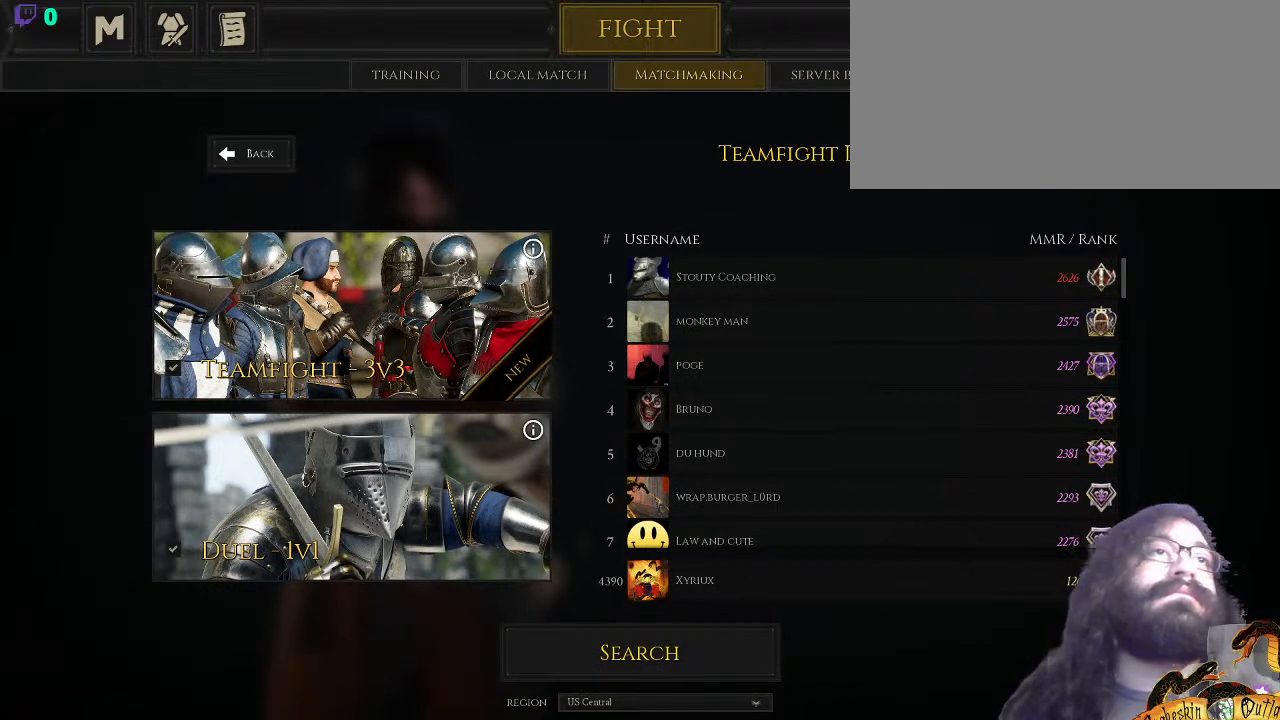
{"keys": [], "mouse": [], "events": [[500, "mouse_left", "up"]]}
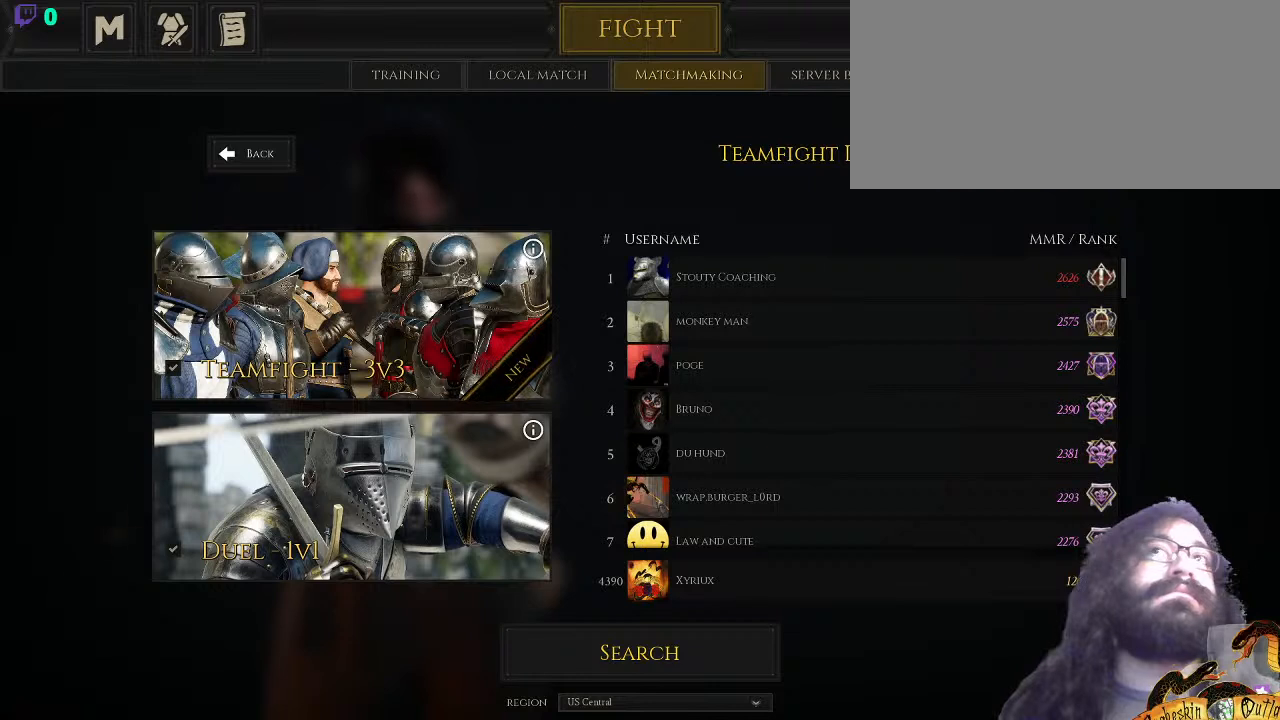
{"keys": [], "mouse": [], "events": []}
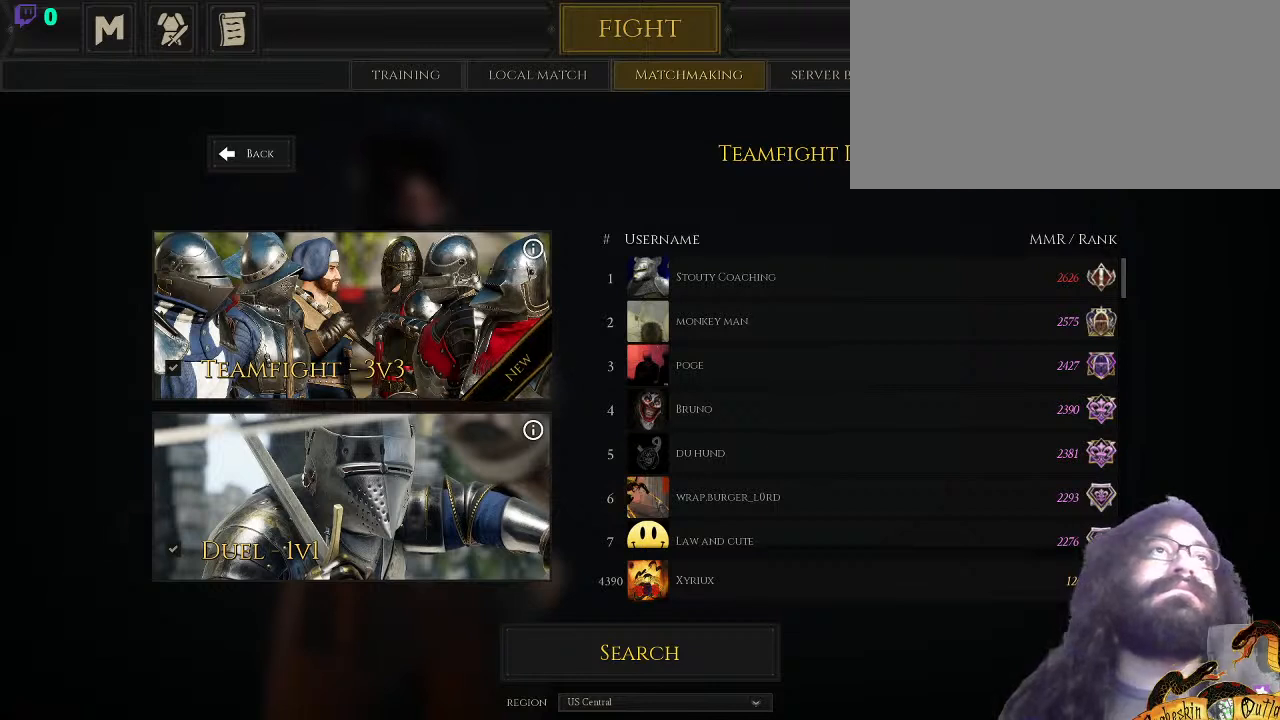
{"keys": [], "mouse": ["left"], "events": [[500, "mouse_left", "down"]]}
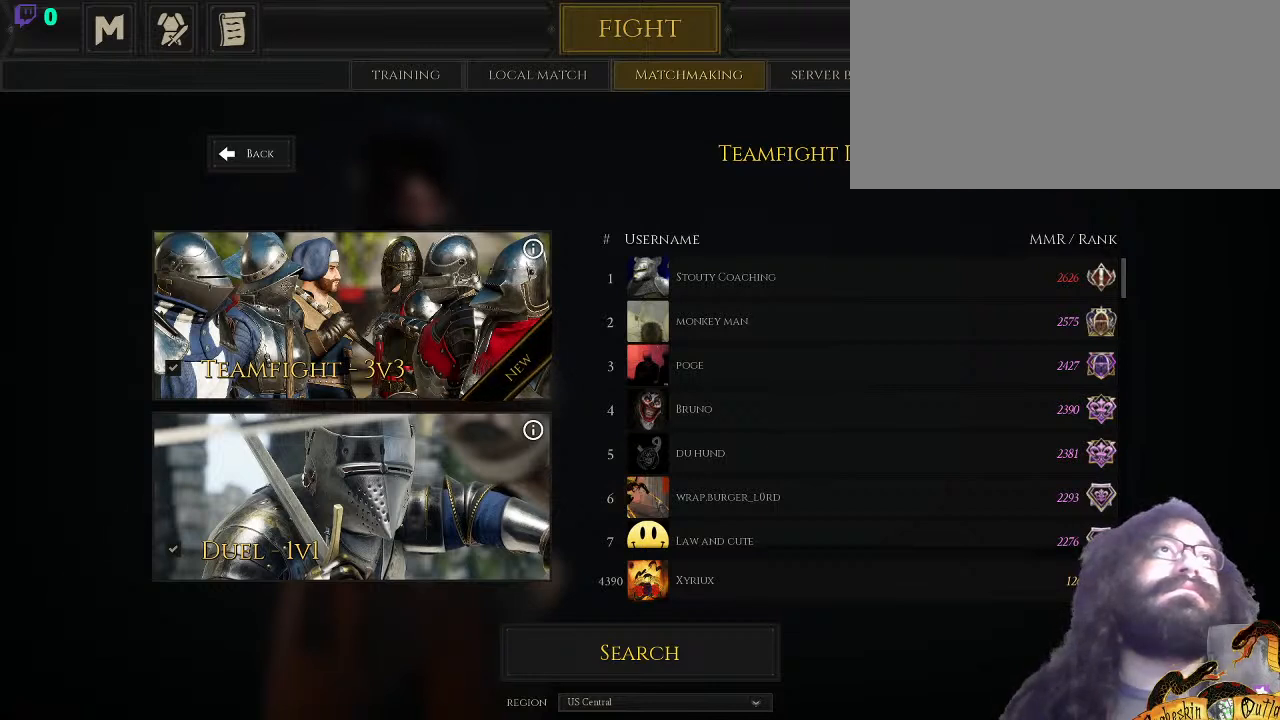
{"keys": [], "mouse": [], "events": [[133, "mouse_left", "up"]]}